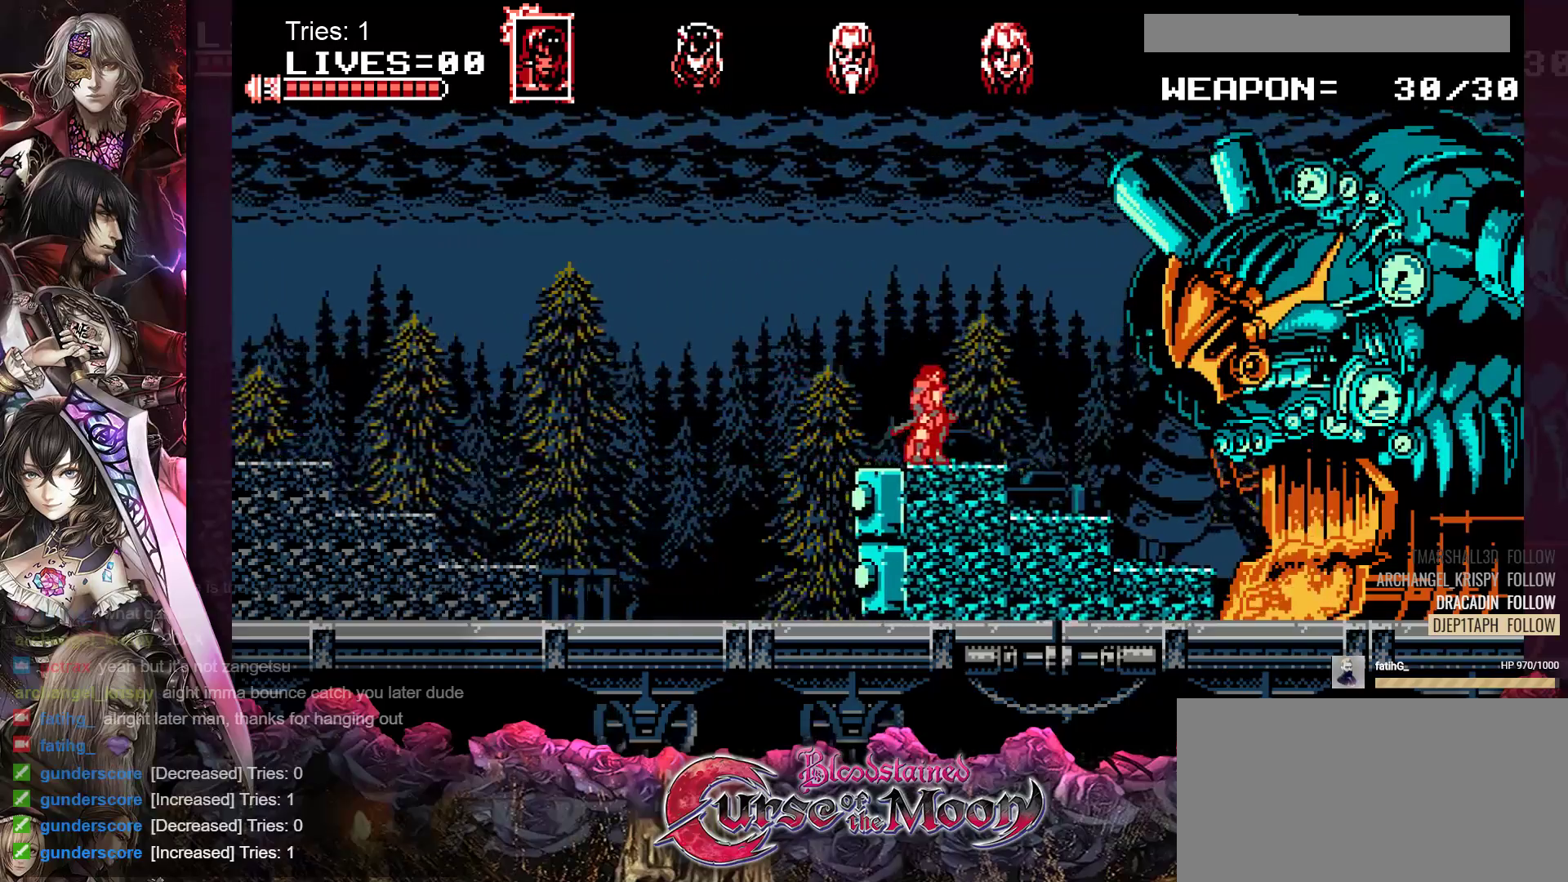
Gameplay with a controller (Nintendo layout); each line is a JSON object with the inputs held at the frame after it. "events" lists button and stick changes between this image and that frame as [ms after this image, input, new state], when the widget could be followed in between. Not read: L3 R3.
{"buttons": ["Y"], "events": [[400, "Y", "down"]]}
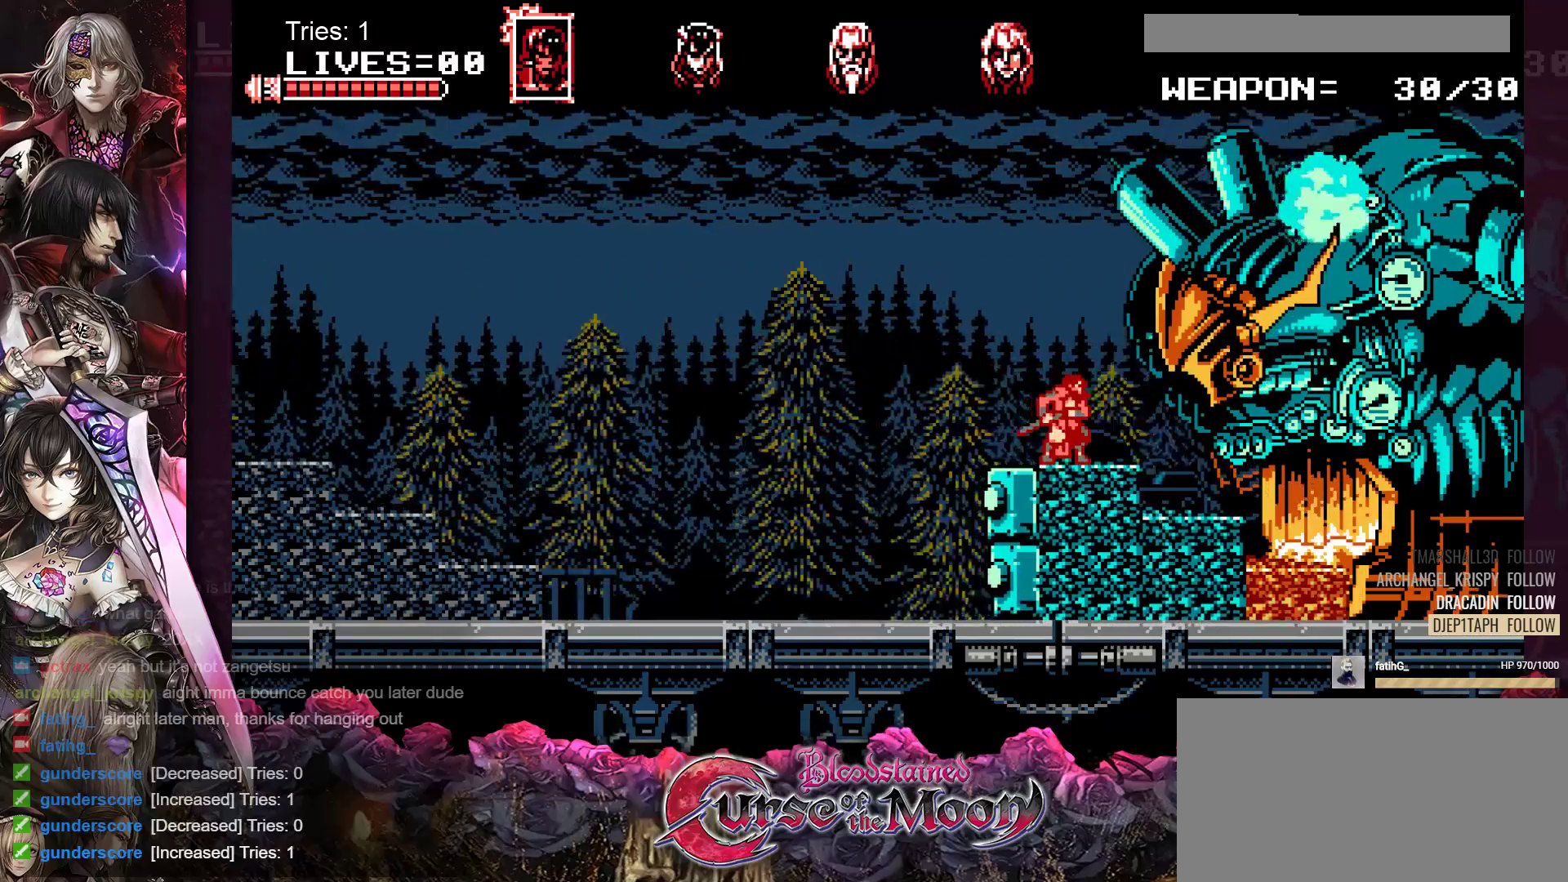
{"buttons": [], "events": [[17, "Y", "up"], [83, "Y", "down"], [183, "Y", "up"], [250, "Y", "down"], [333, "Y", "up"], [400, "Y", "down"], [483, "Y", "up"]]}
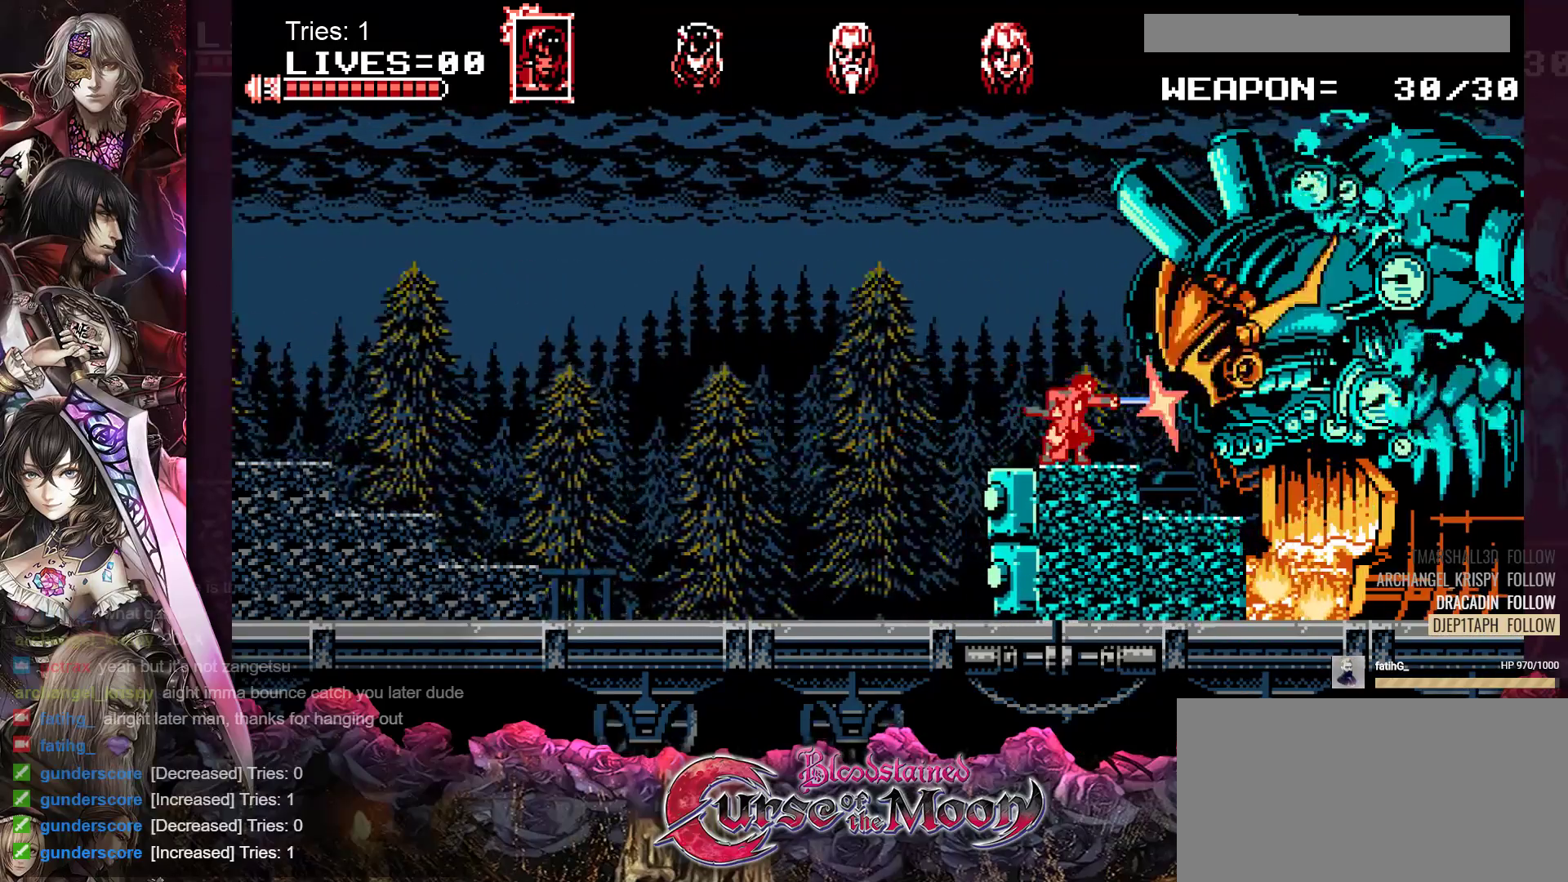
{"buttons": ["Y"], "events": [[33, "Y", "down"], [100, "Y", "up"], [167, "Y", "down"], [250, "Y", "up"], [300, "Y", "down"], [383, "Y", "up"], [433, "Y", "down"]]}
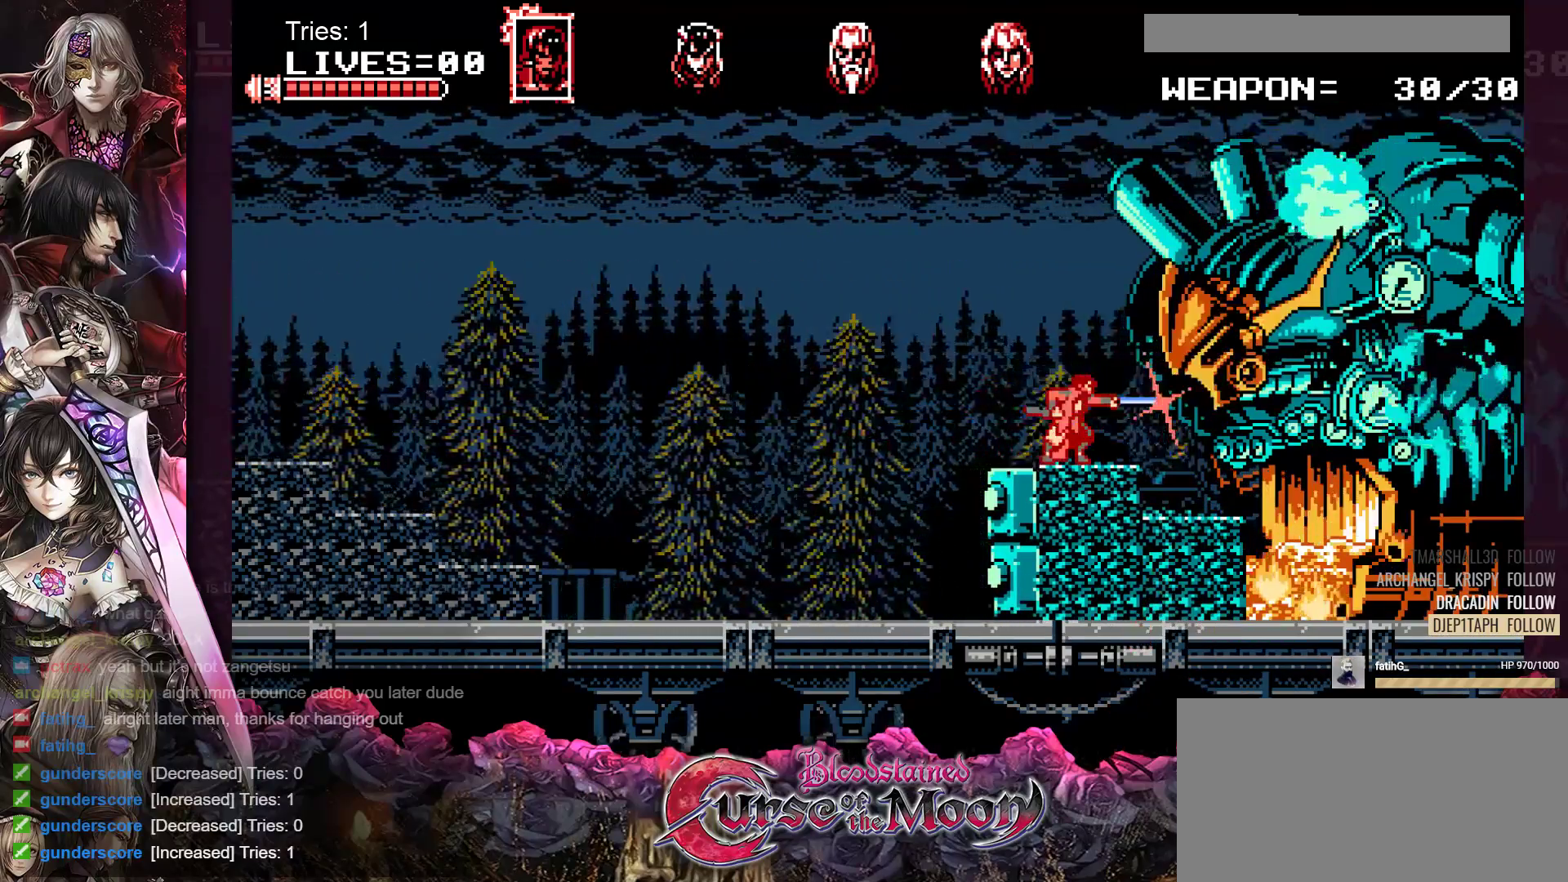
{"buttons": ["DPAD_LEFT"], "events": [[17, "Y", "up"], [67, "Y", "down"], [133, "Y", "up"], [200, "Y", "down"], [267, "Y", "up"], [383, "DPAD_LEFT", "down"]]}
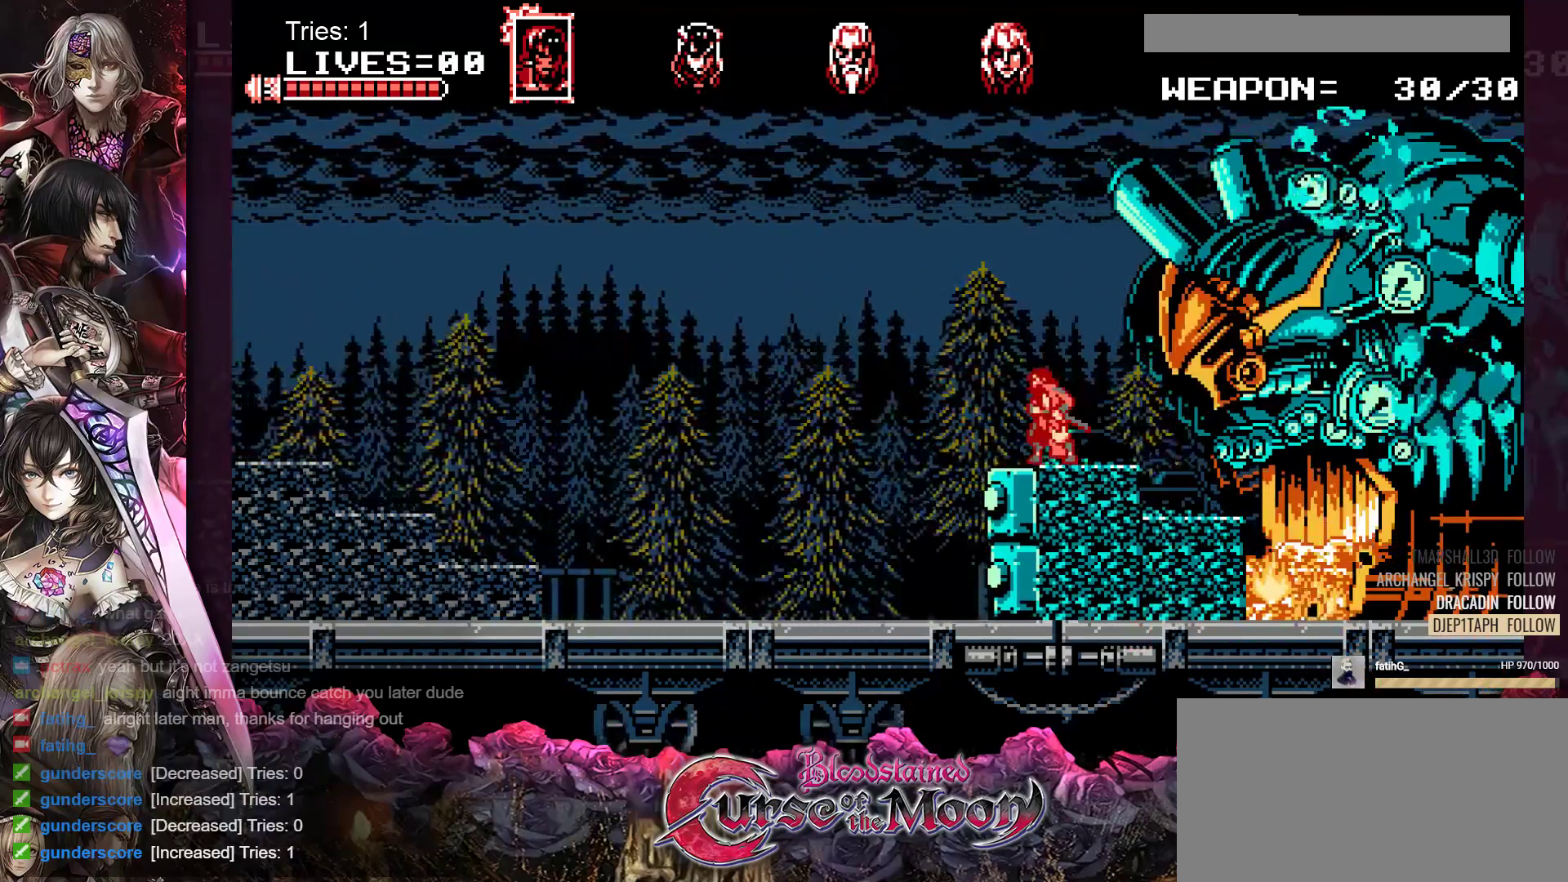
{"buttons": [], "events": [[100, "DPAD_LEFT", "up"], [250, "DPAD_RIGHT", "down"], [333, "DPAD_RIGHT", "up"], [383, "Y", "down"], [467, "Y", "up"]]}
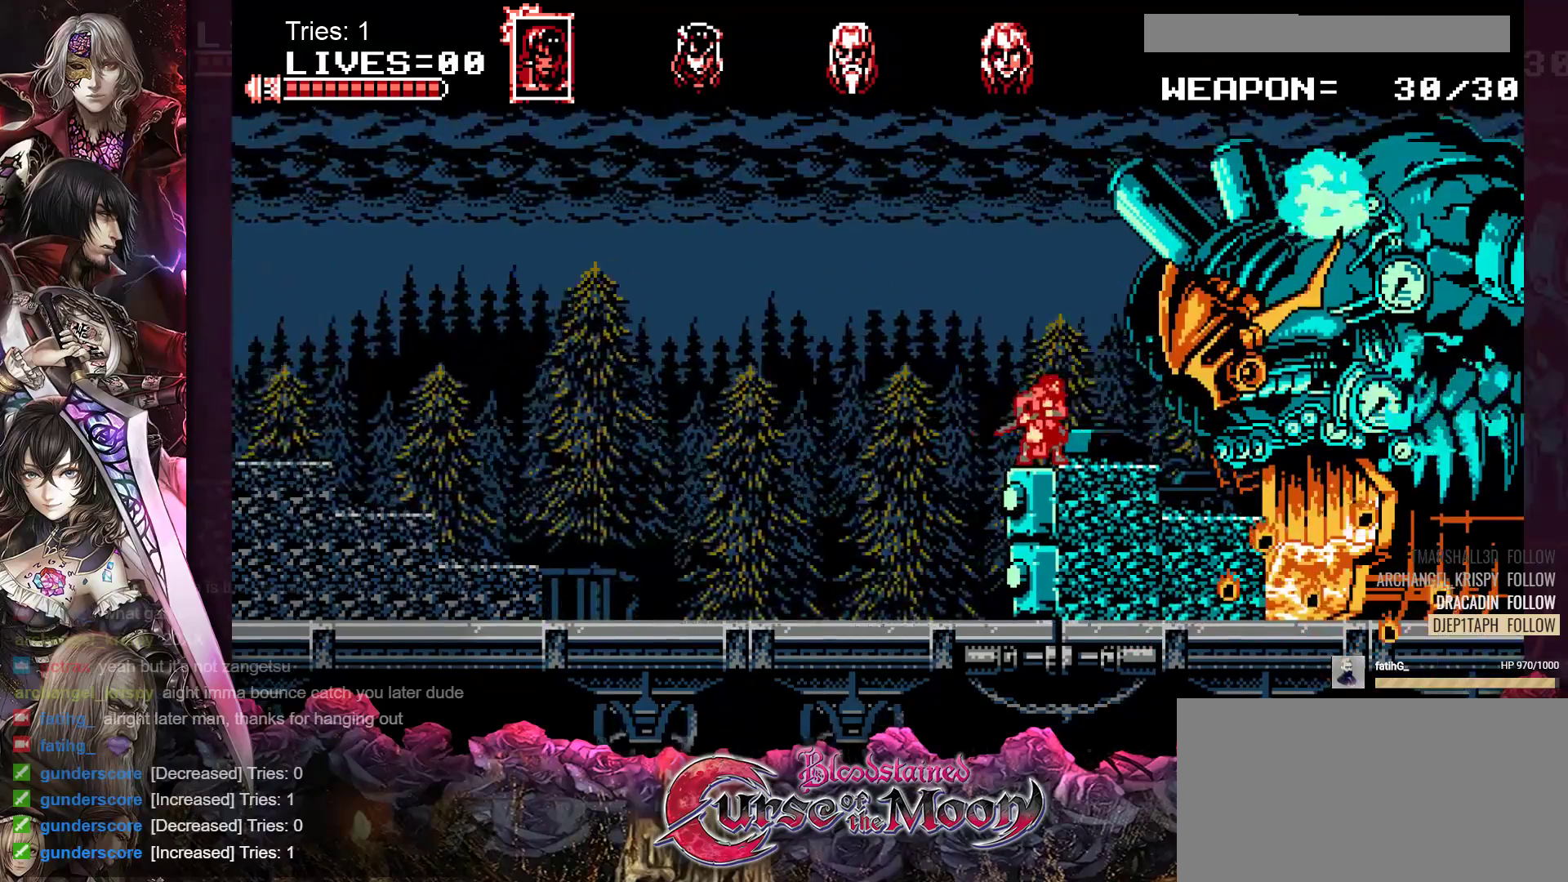
{"buttons": ["Y"], "events": [[50, "Y", "down"], [133, "Y", "up"], [200, "Y", "down"], [267, "Y", "up"], [333, "Y", "down"], [400, "Y", "up"], [483, "Y", "down"]]}
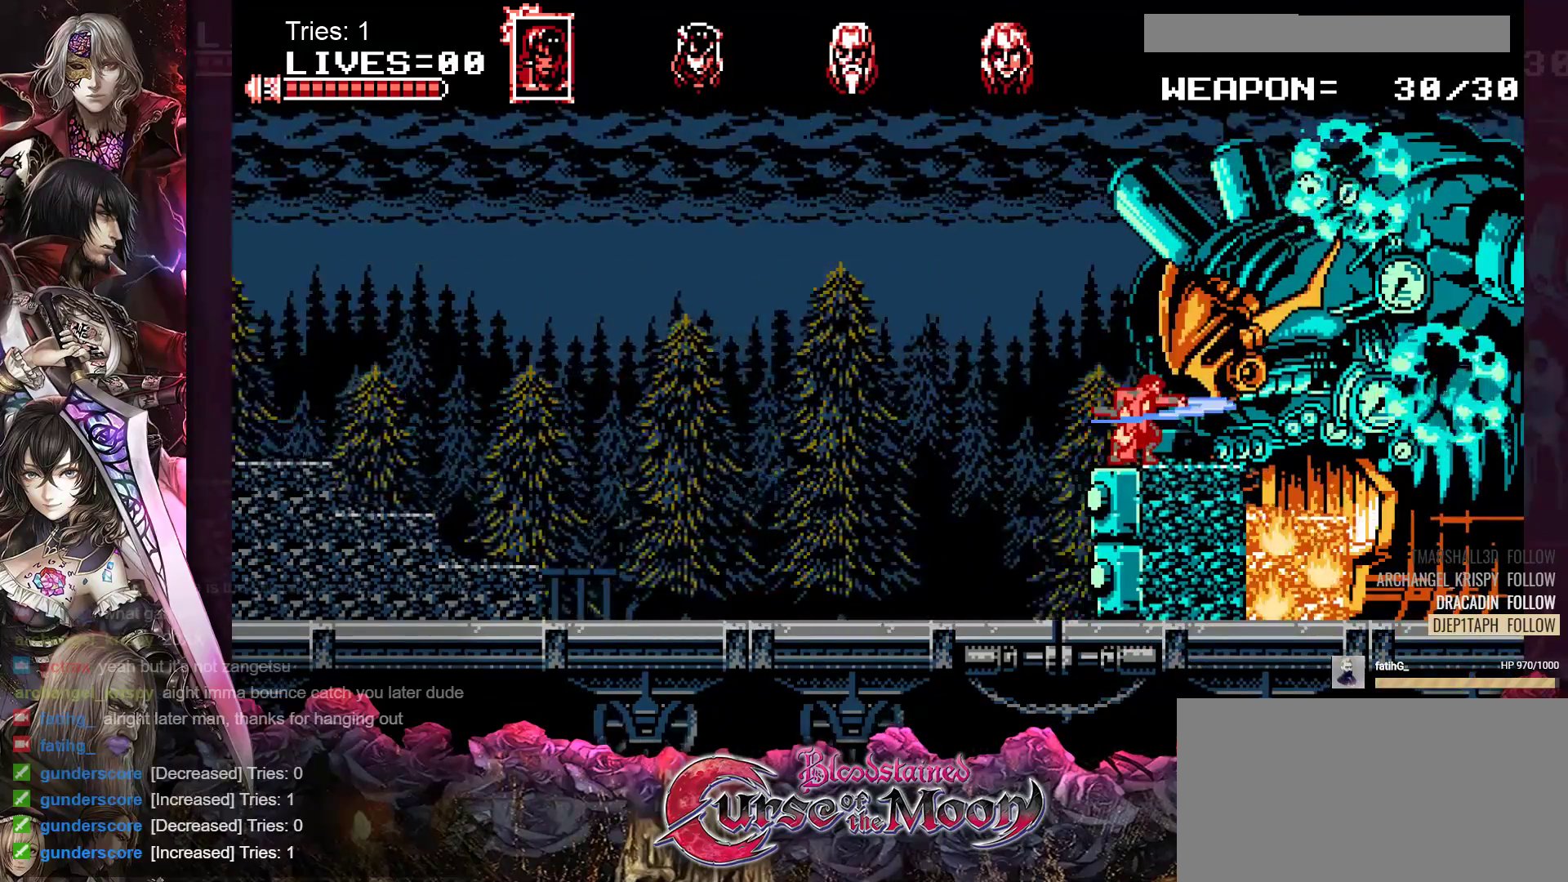
{"buttons": [], "events": [[50, "Y", "up"], [100, "Y", "down"], [183, "Y", "up"], [250, "Y", "down"], [317, "Y", "up"], [383, "Y", "down"], [450, "Y", "up"]]}
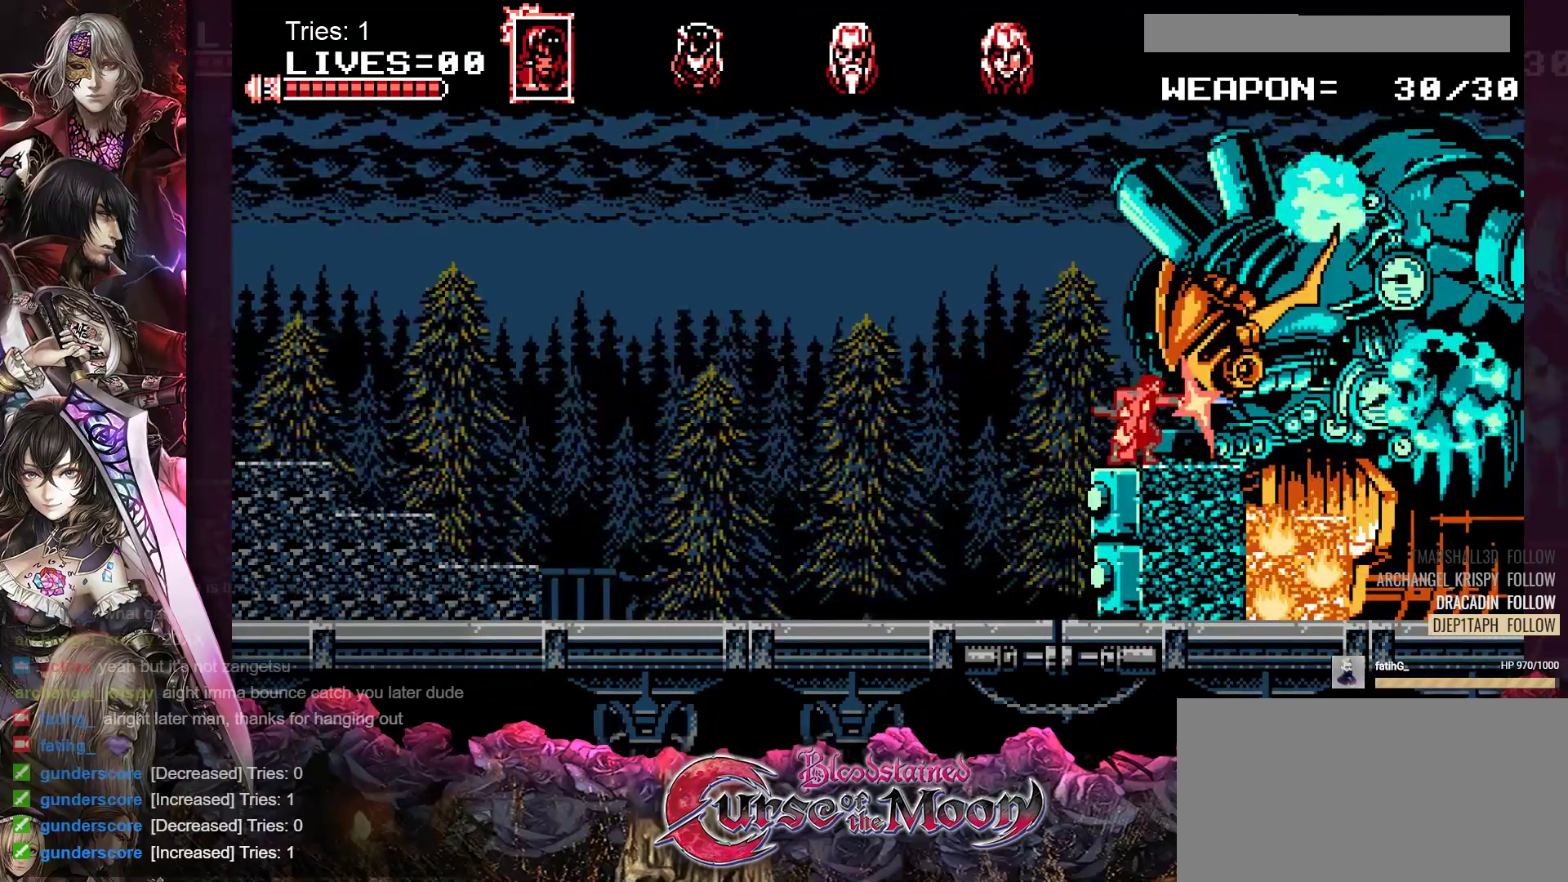
{"buttons": [], "events": [[17, "Y", "down"], [83, "Y", "up"], [150, "Y", "down"], [217, "Y", "up"], [283, "Y", "down"], [350, "Y", "up"], [417, "Y", "down"], [467, "Y", "up"]]}
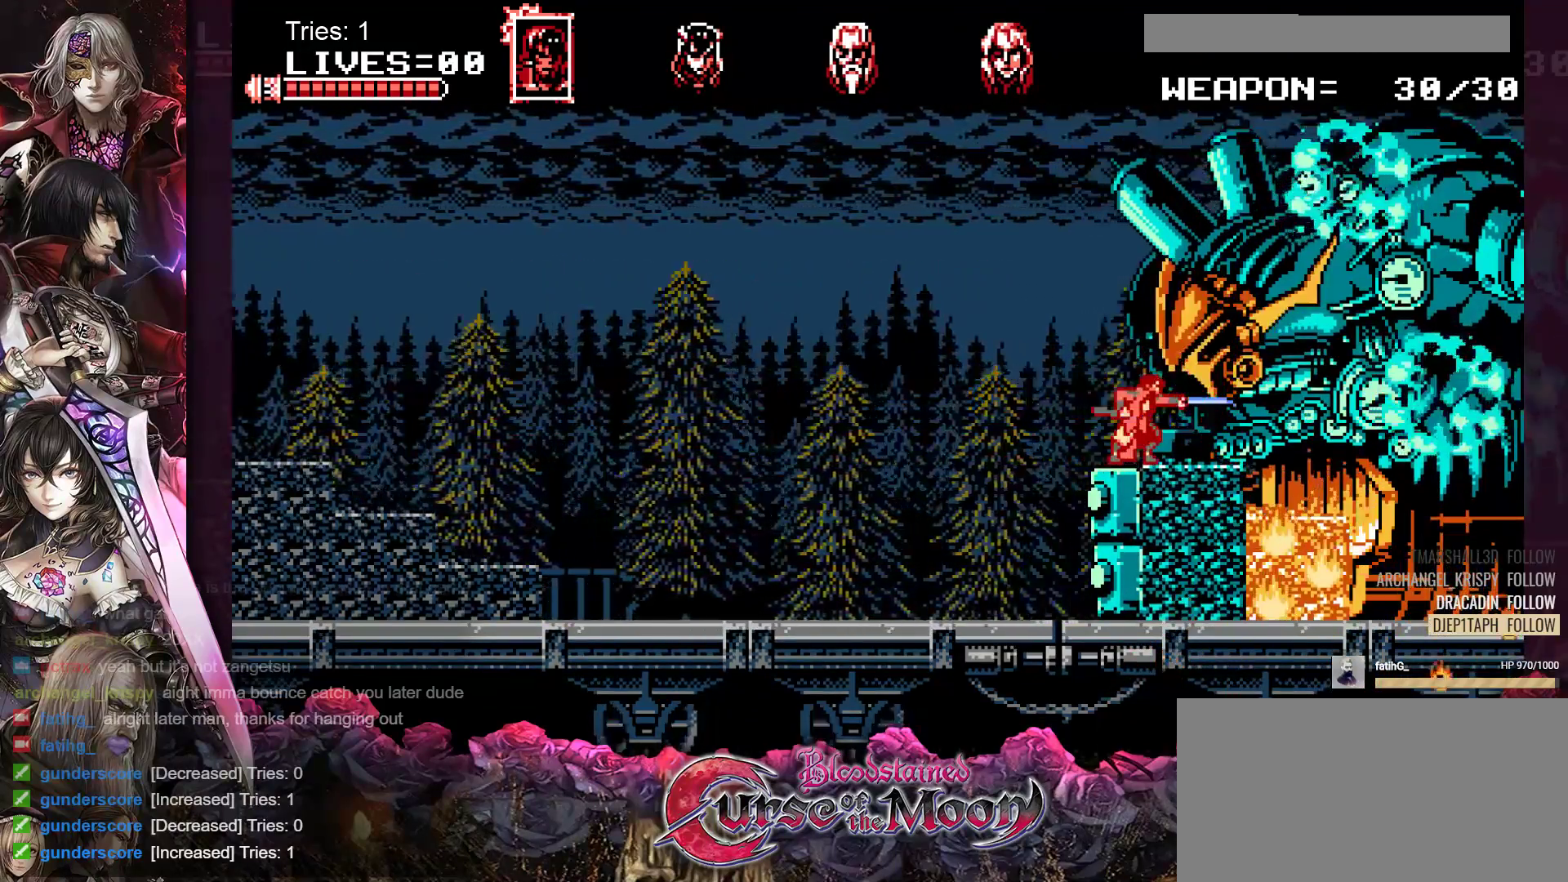
{"buttons": ["B"], "events": [[33, "Y", "down"], [100, "Y", "up"], [183, "Y", "down"], [250, "Y", "up"], [283, "L1", "down"], [383, "L1", "up"], [483, "B", "down"]]}
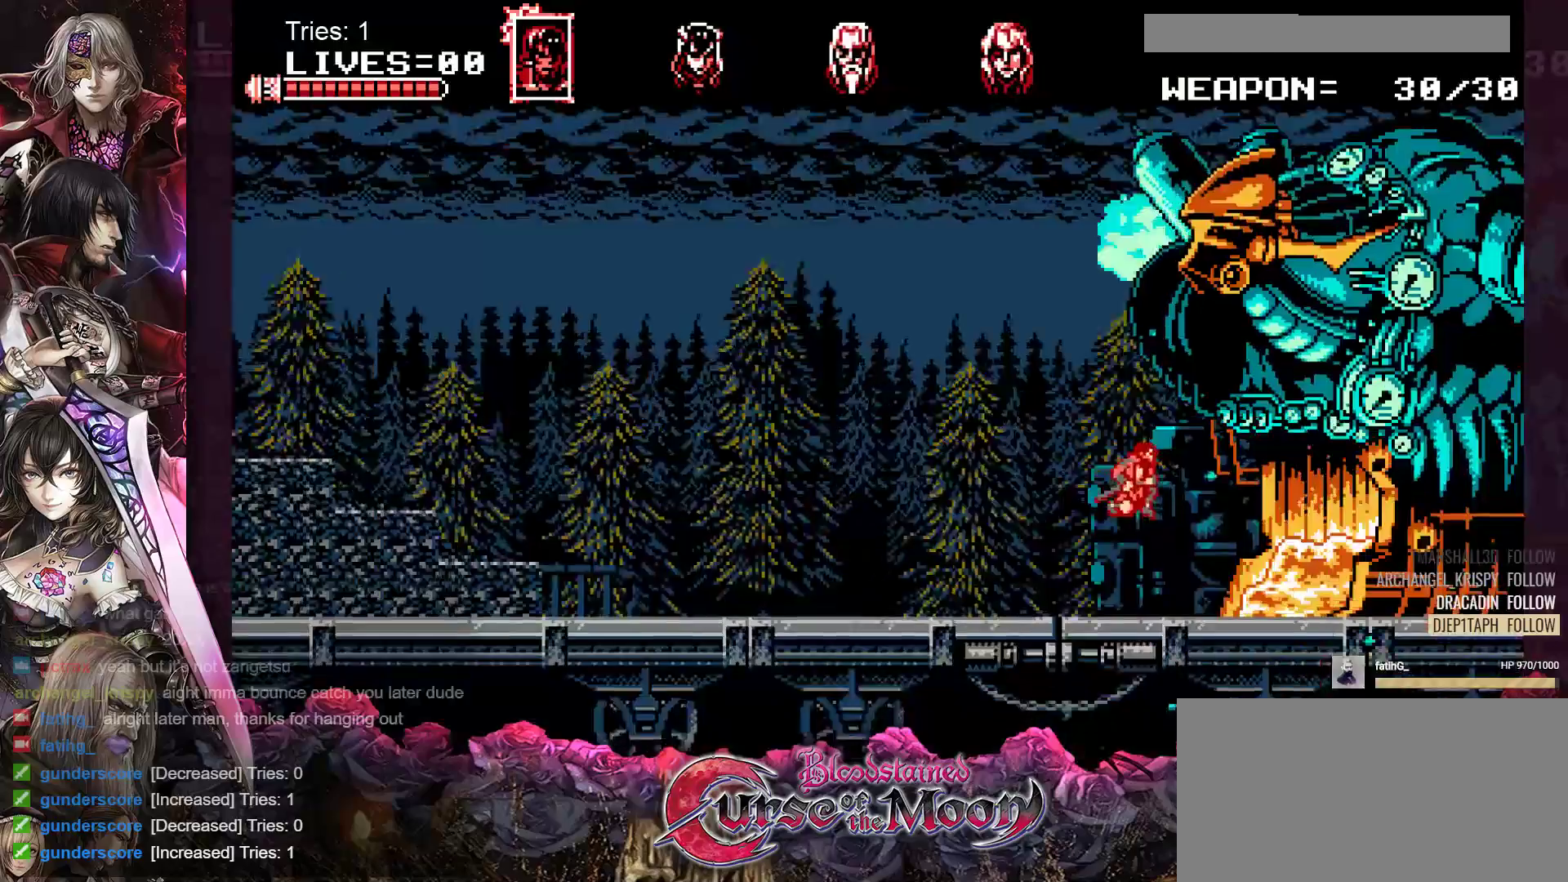
{"buttons": [], "events": [[117, "B", "up"]]}
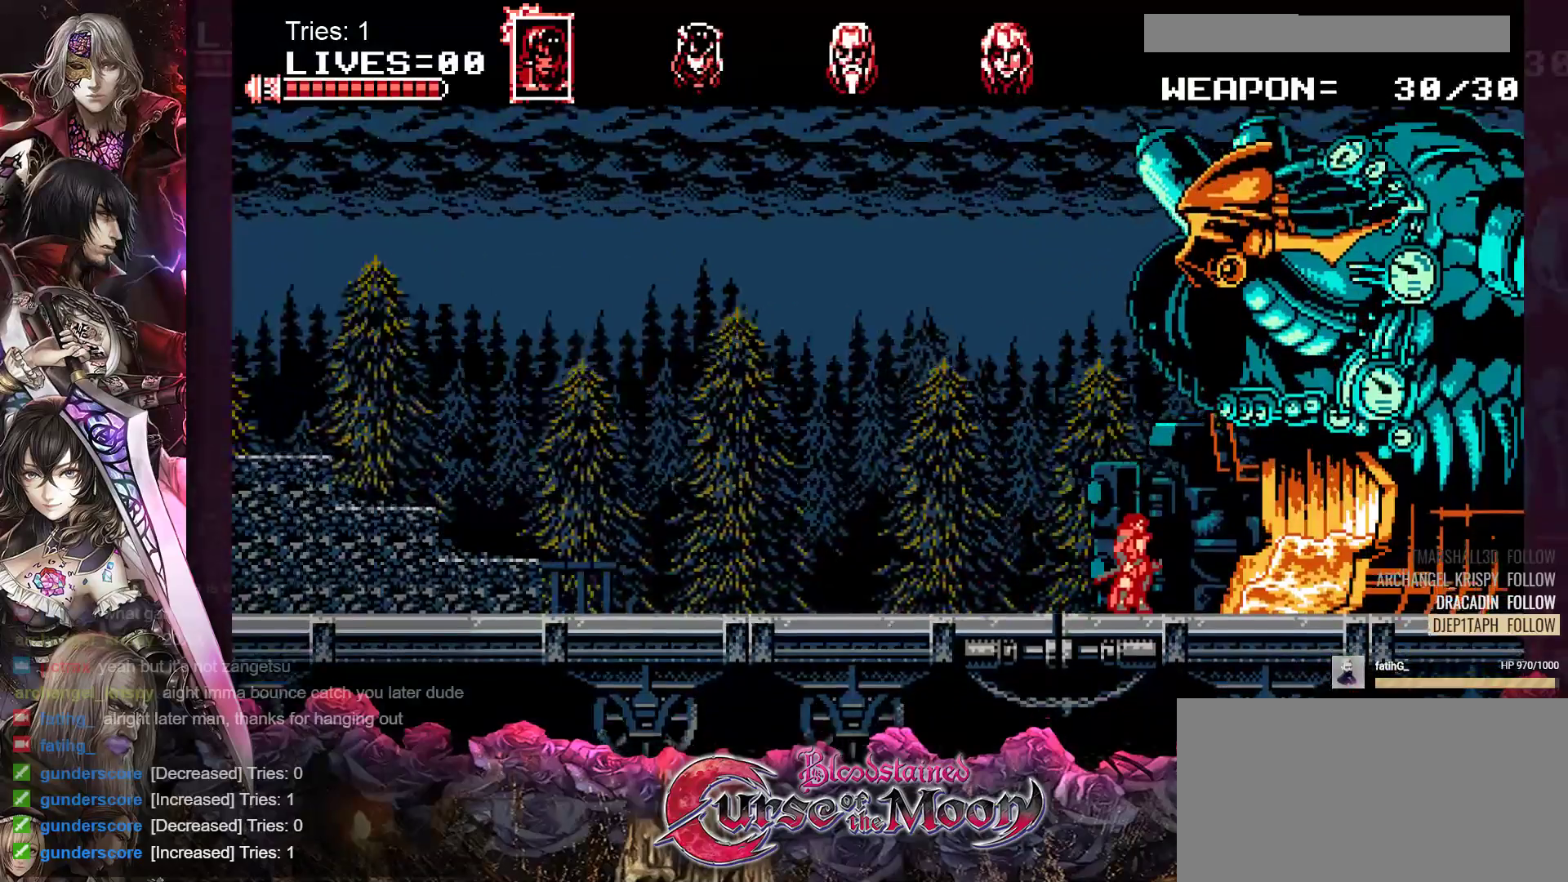
{"buttons": [], "events": []}
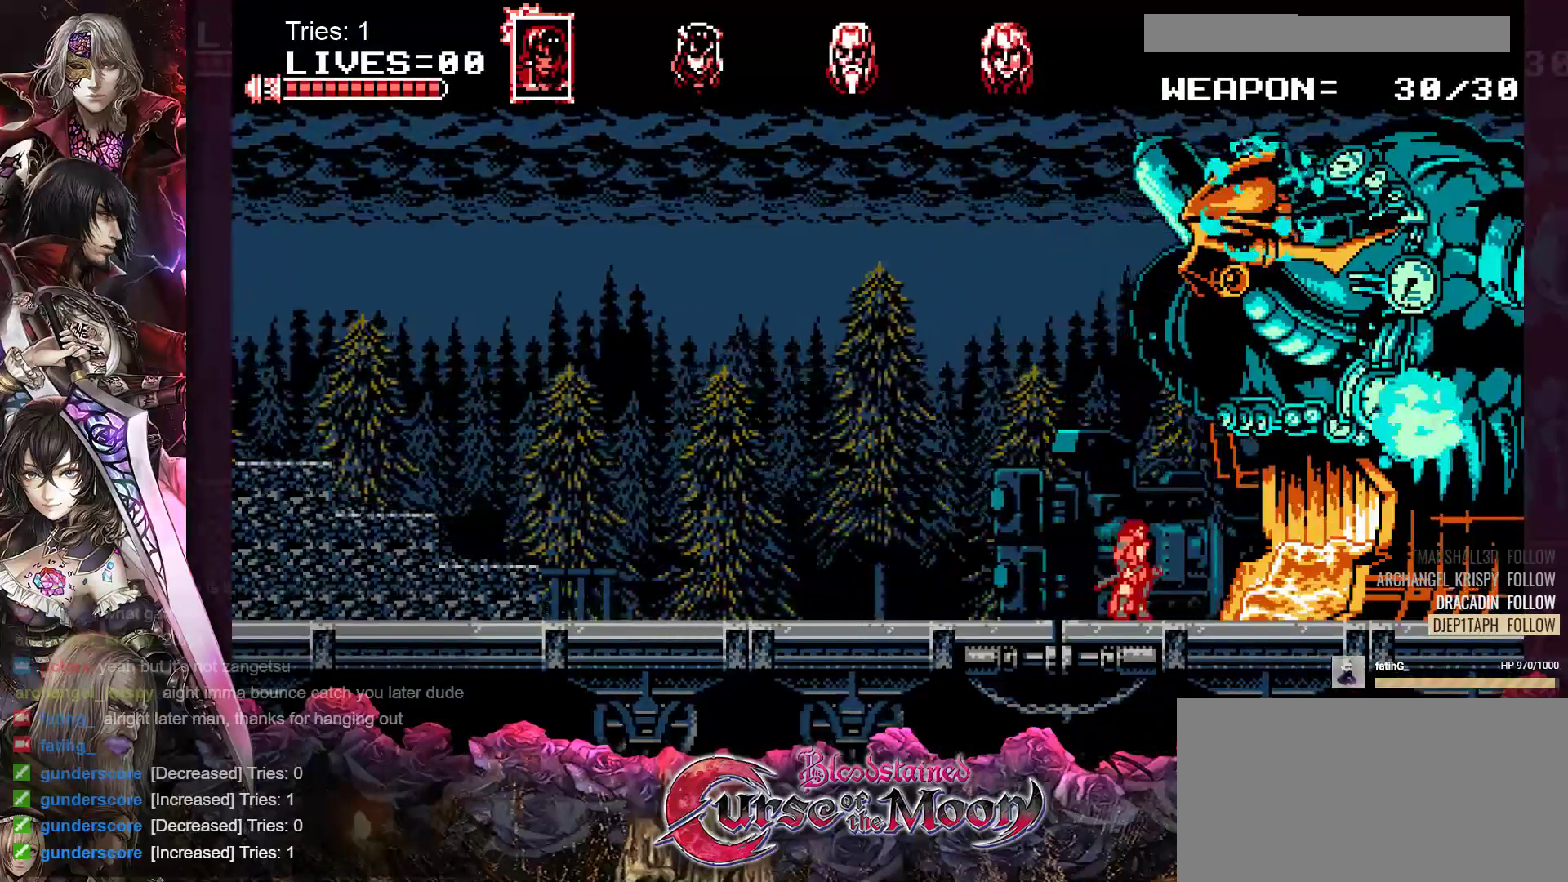
{"buttons": [], "events": []}
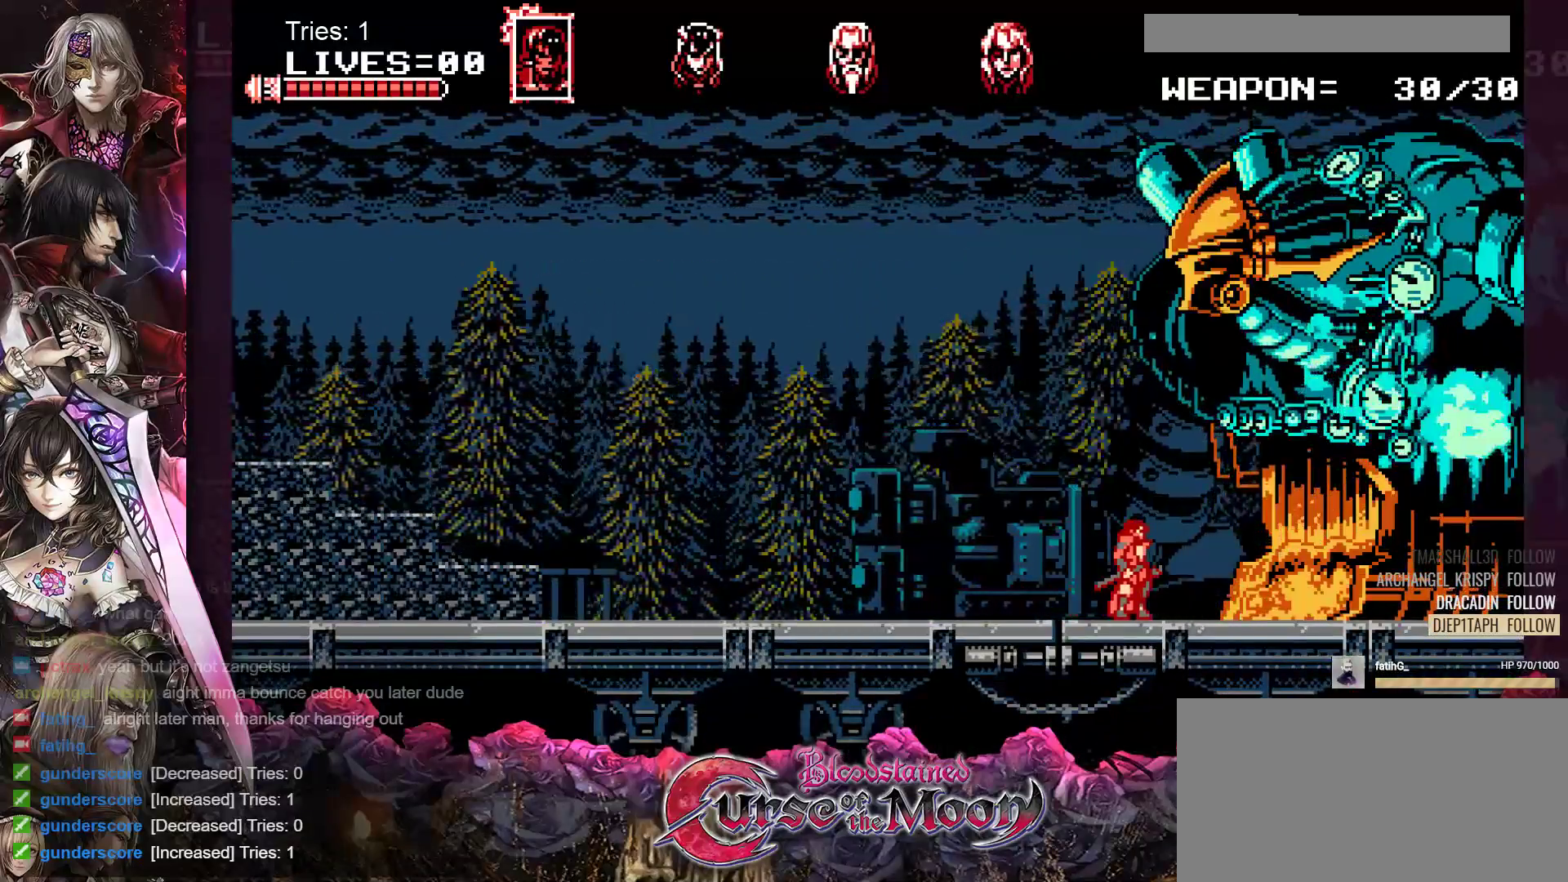
{"buttons": [], "events": []}
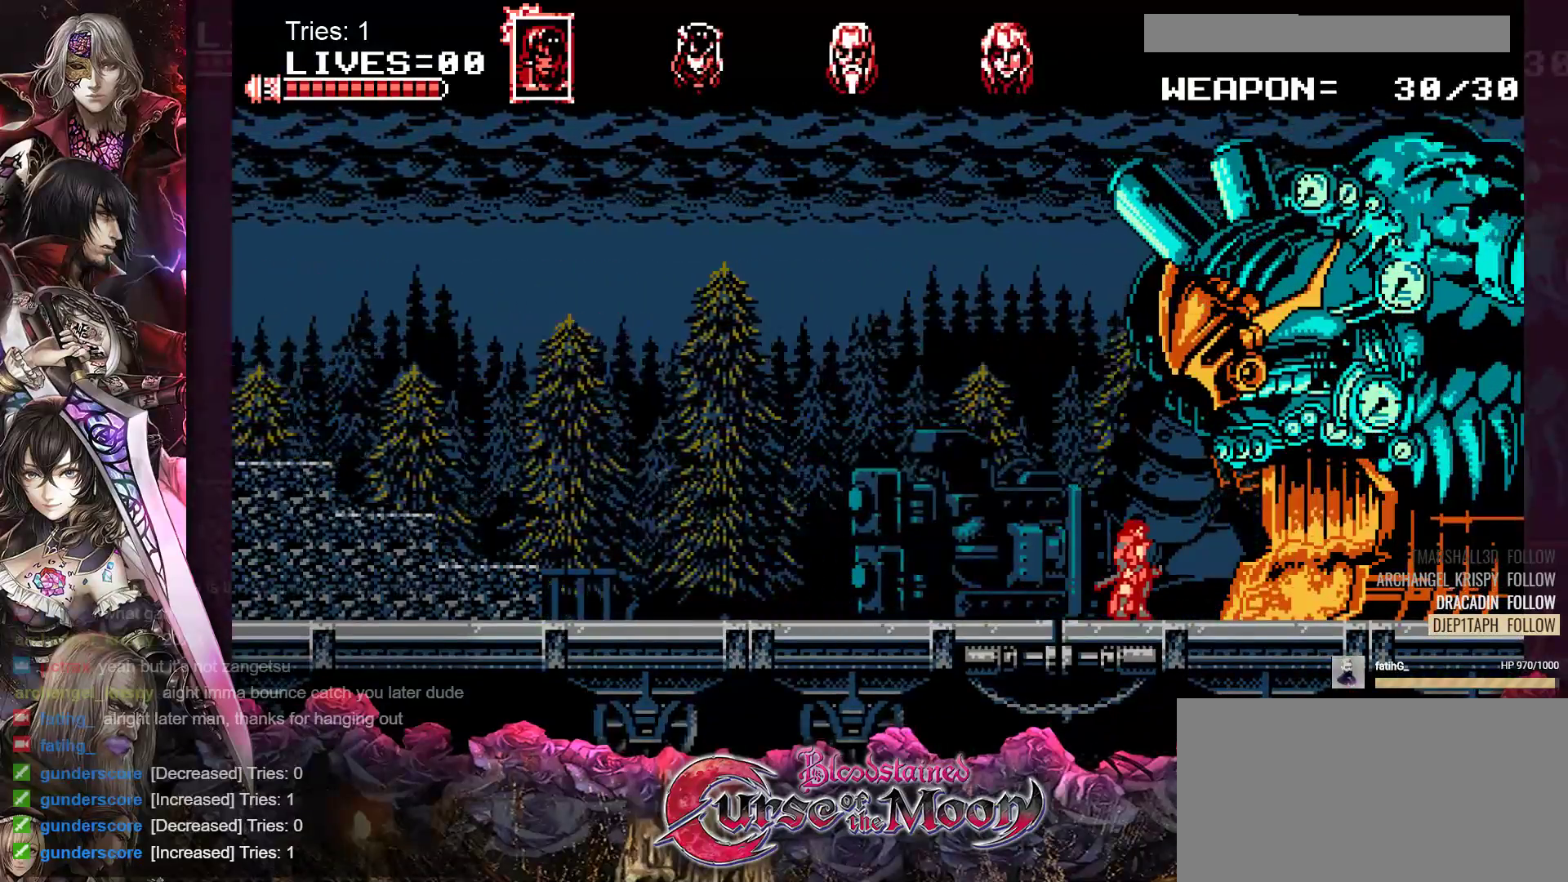
{"buttons": [], "events": []}
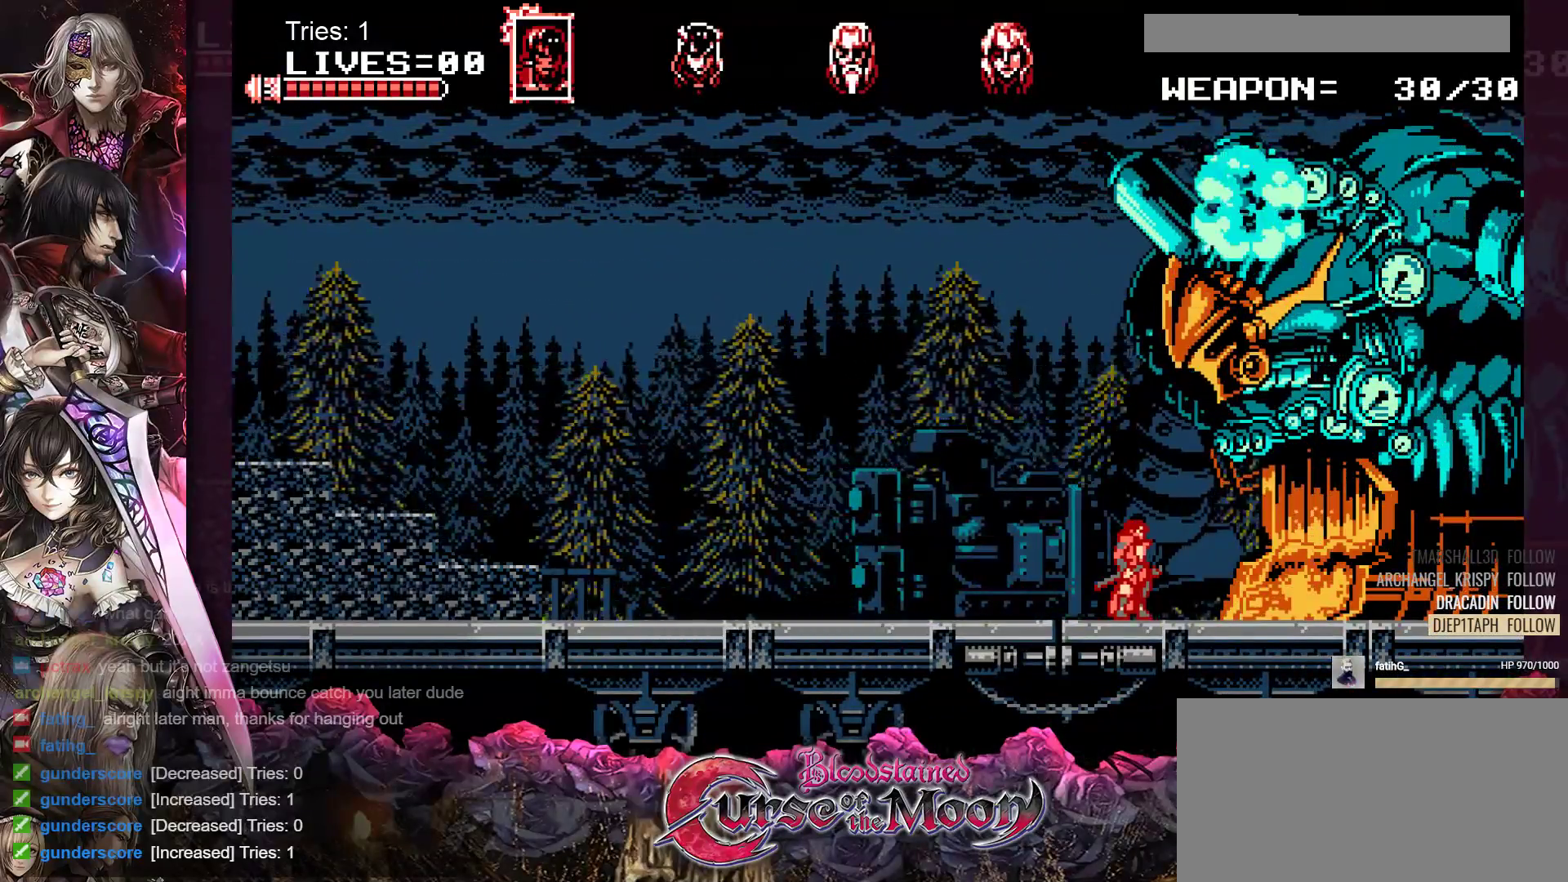
{"buttons": ["DPAD_LEFT"], "events": [[450, "DPAD_LEFT", "down"]]}
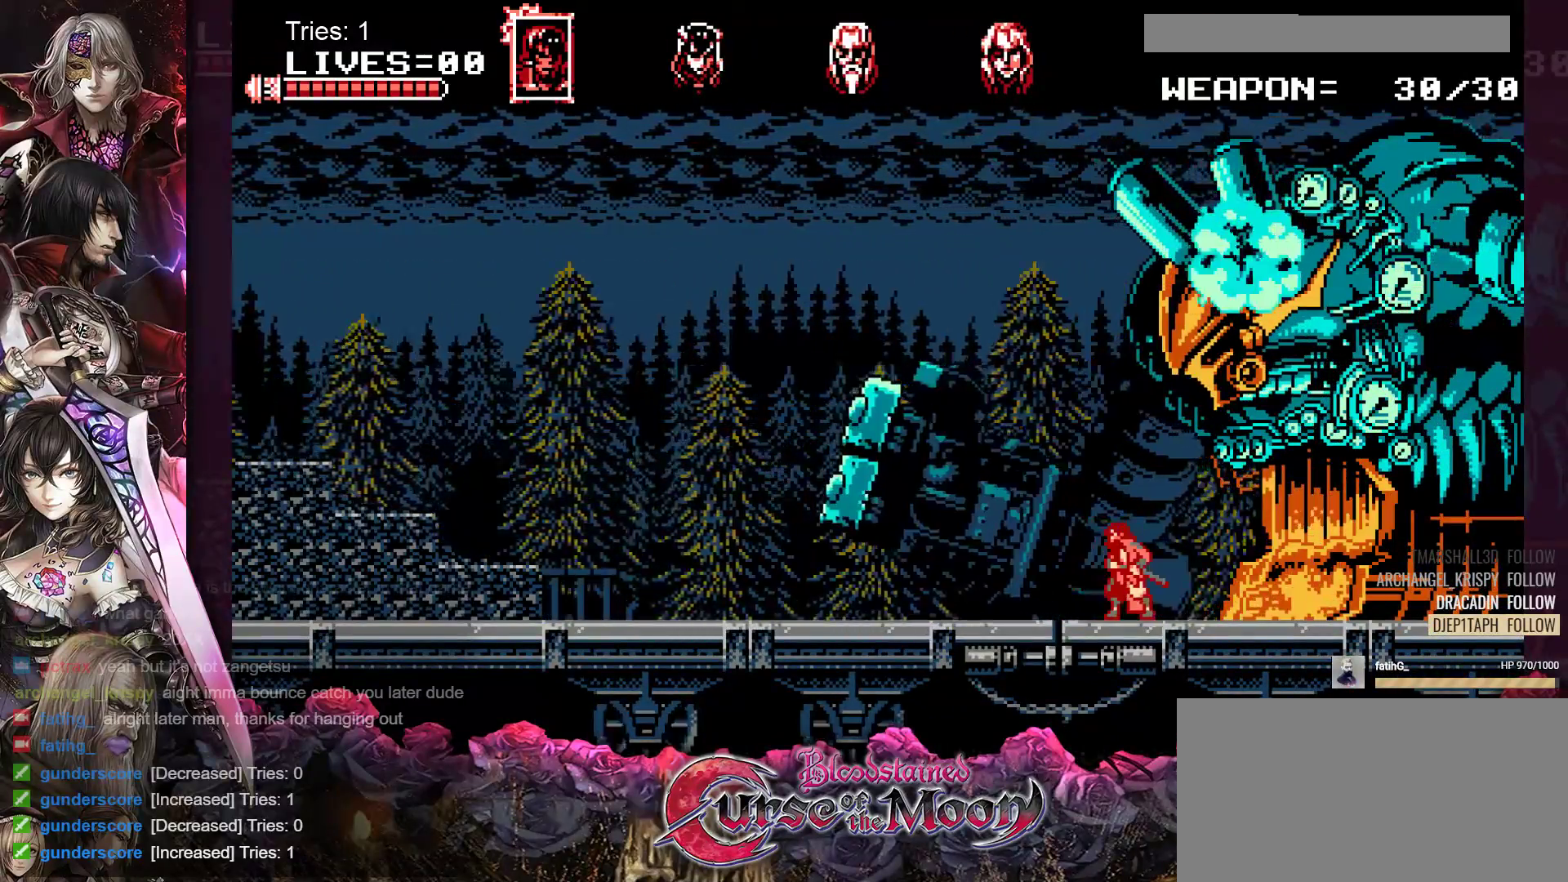
{"buttons": ["DPAD_LEFT"], "events": []}
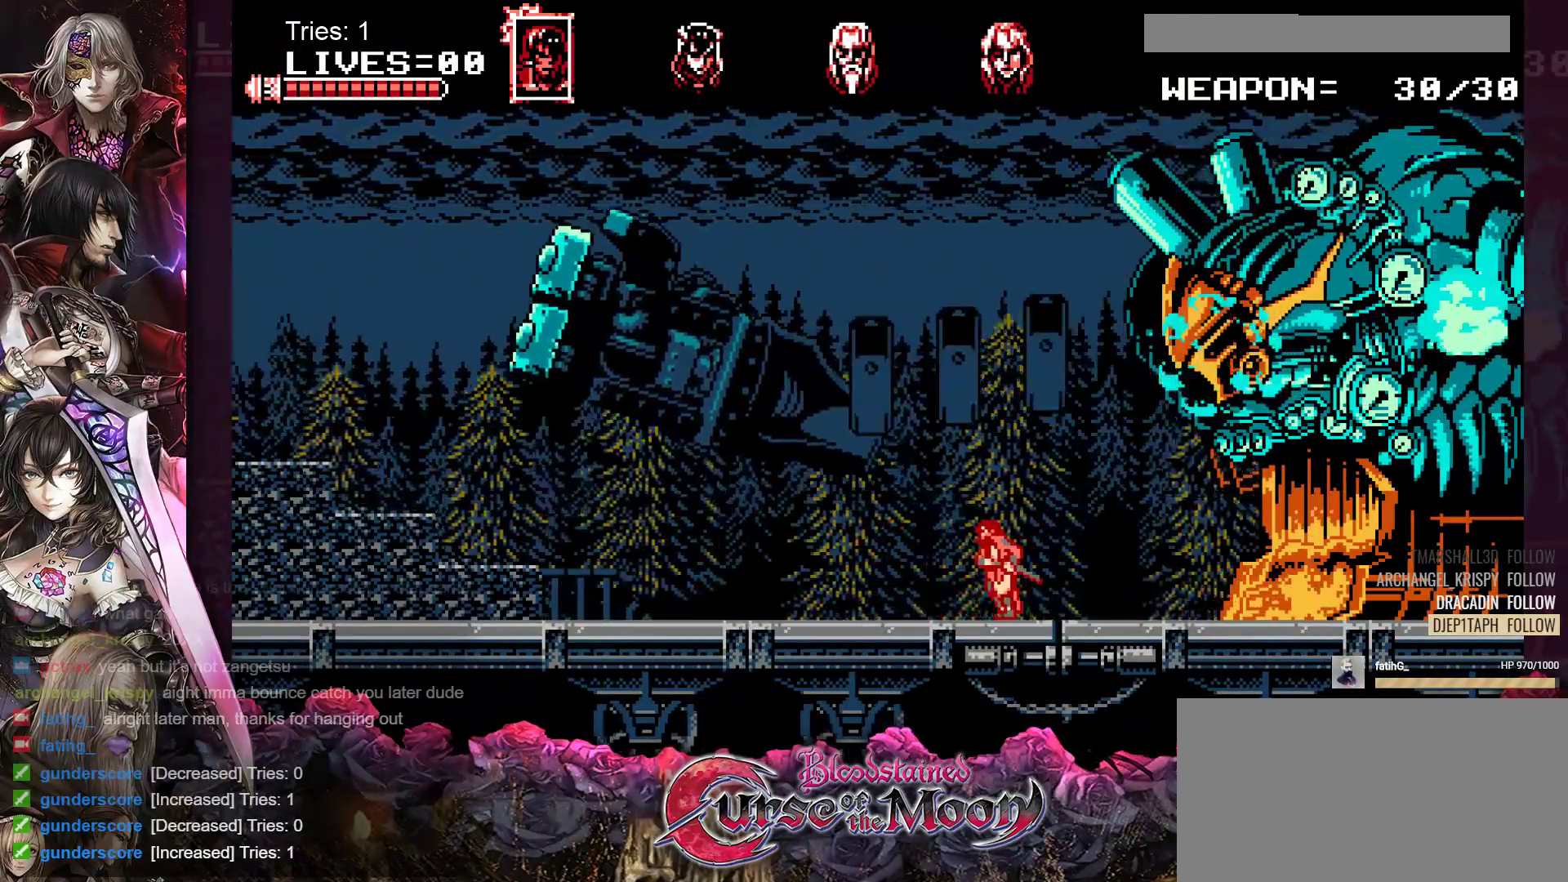
{"buttons": ["DPAD_LEFT"], "events": []}
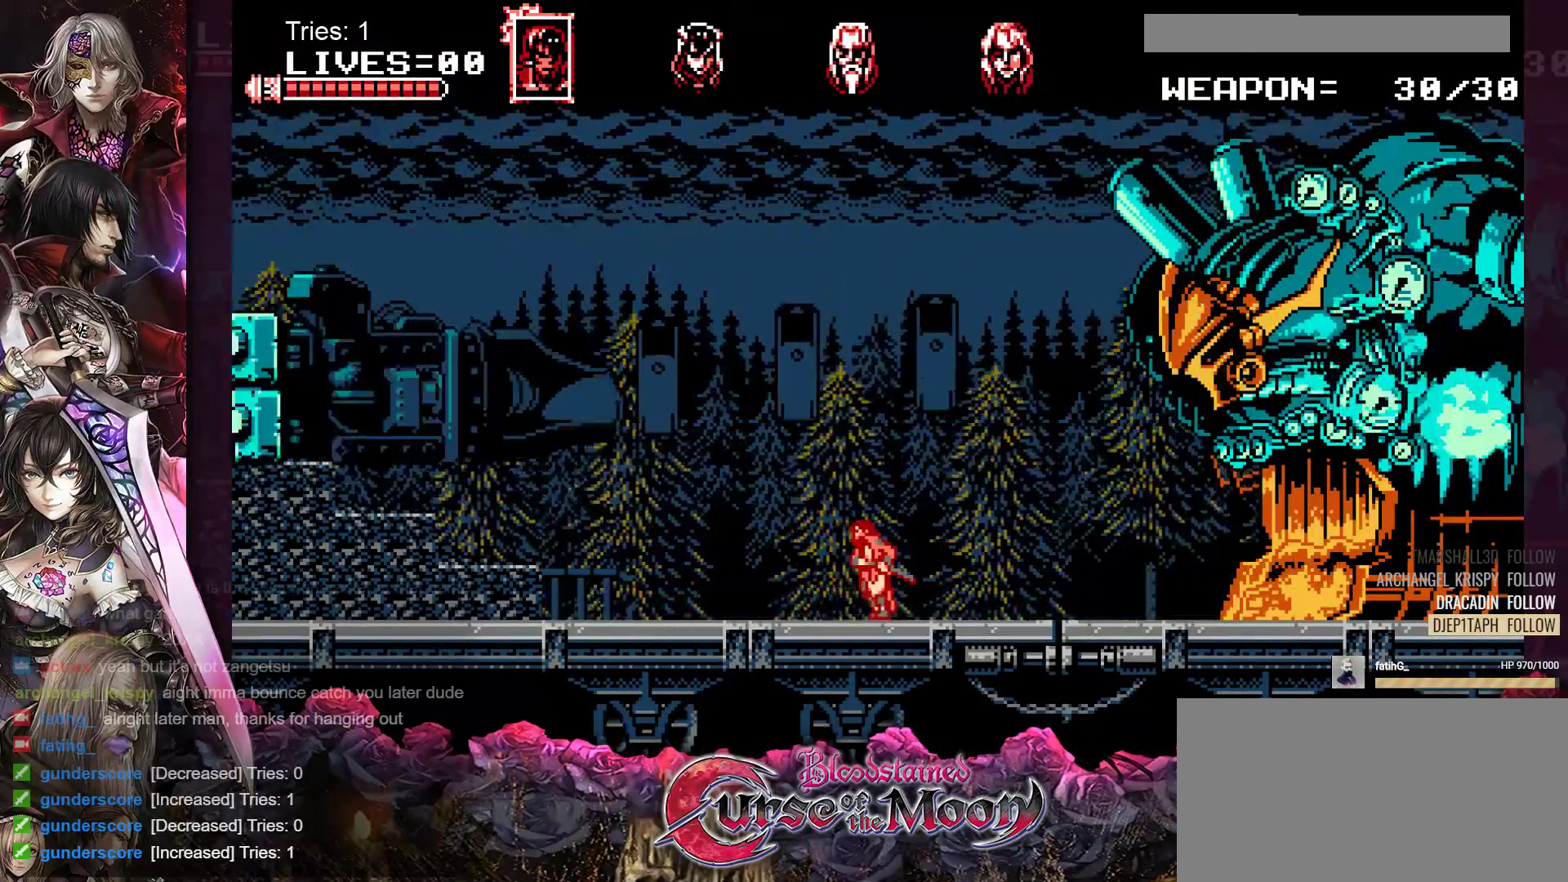
{"buttons": ["DPAD_LEFT"], "events": []}
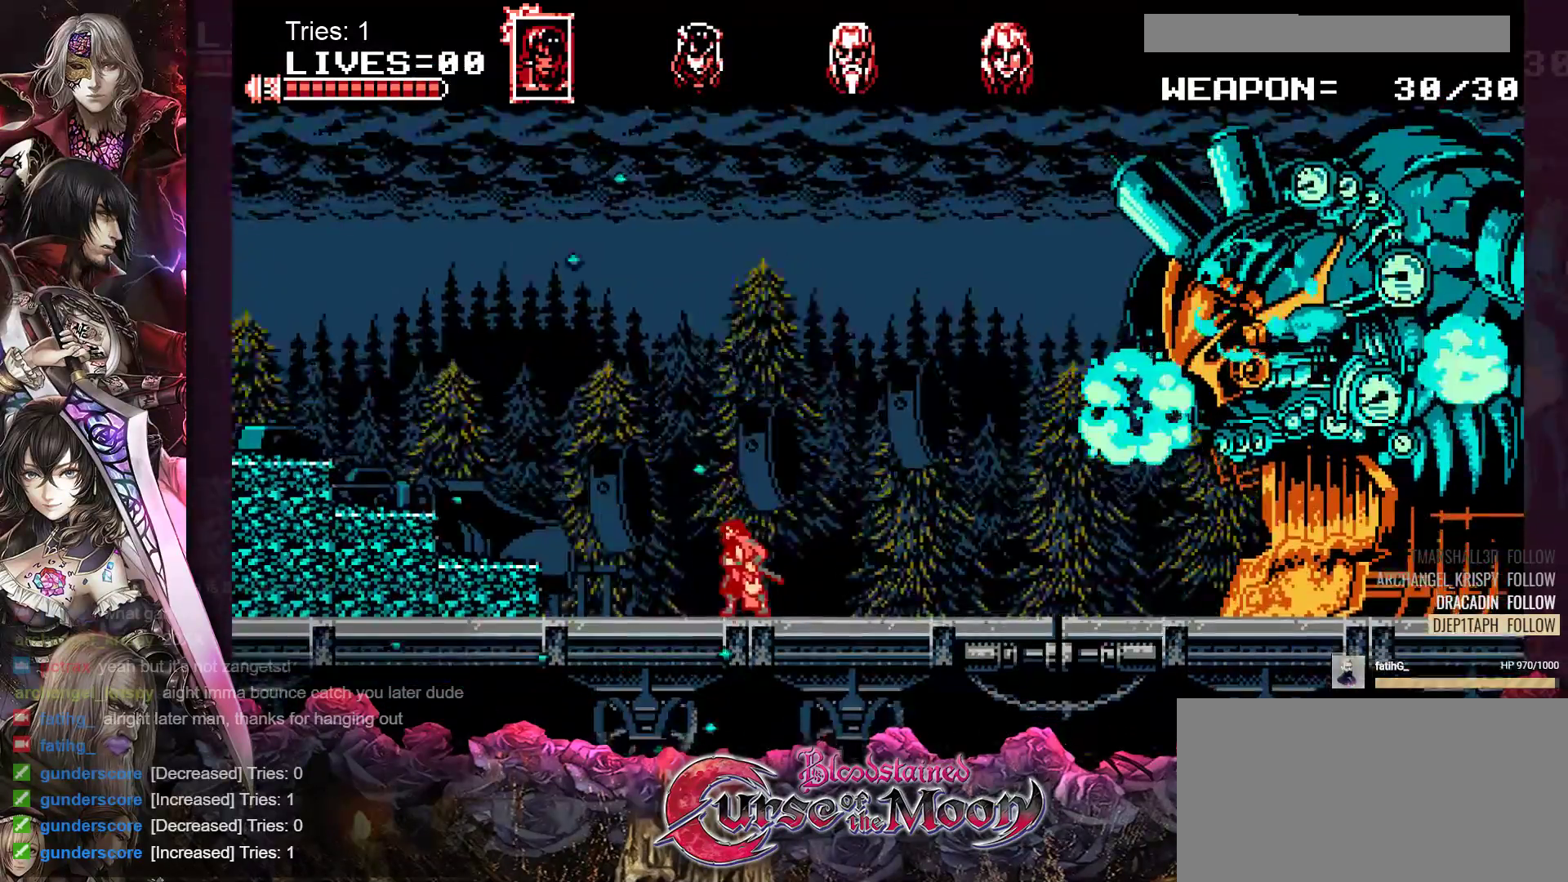
{"buttons": ["DPAD_LEFT"], "events": [[300, "B", "down"], [500, "B", "up"]]}
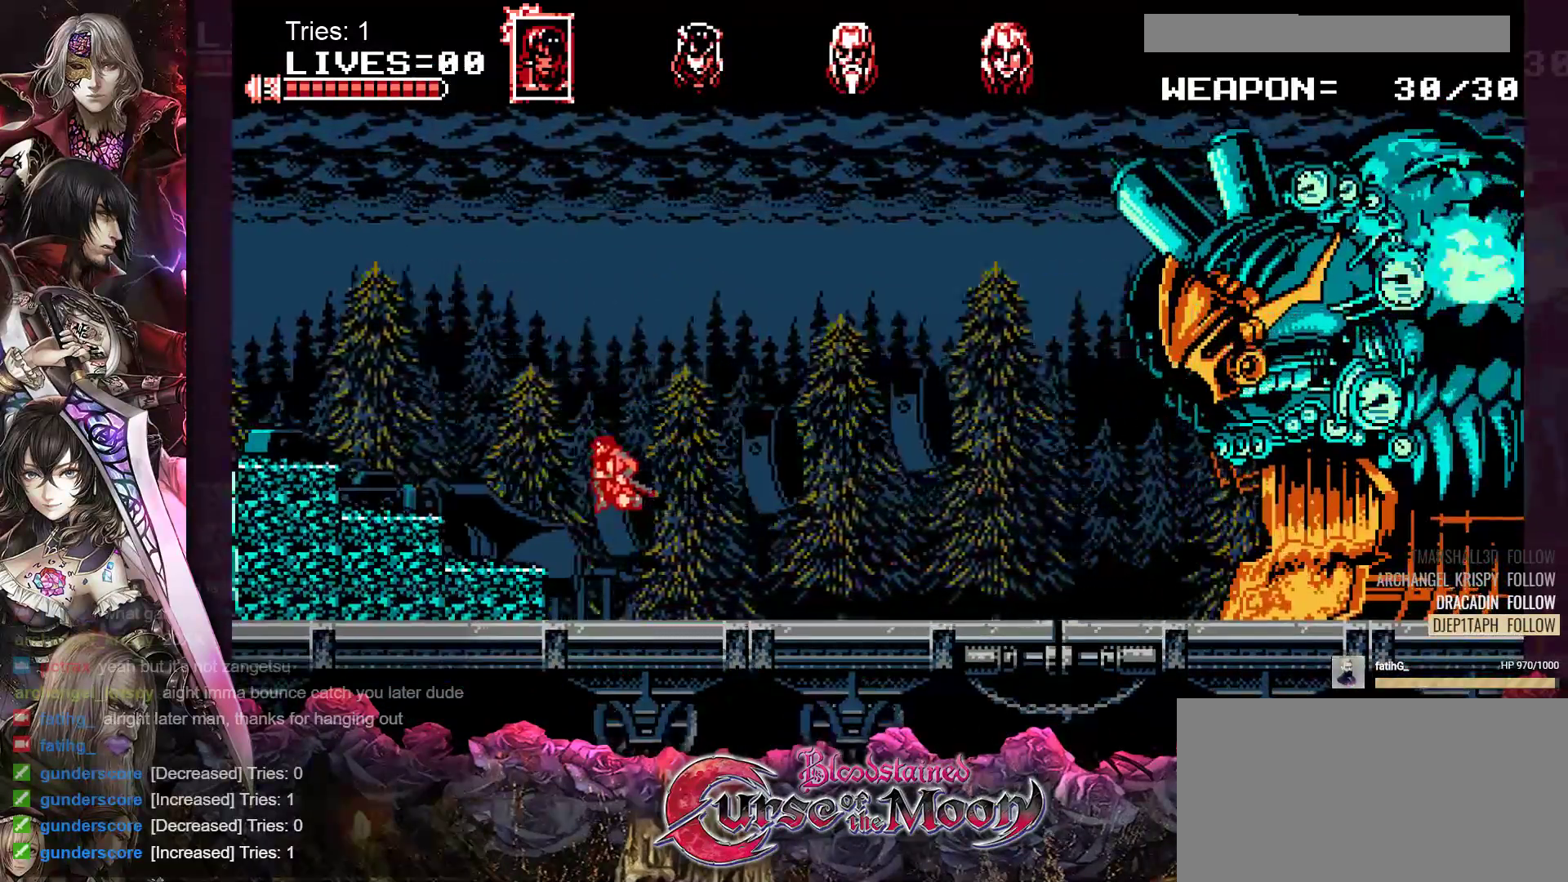
{"buttons": ["B", "DPAD_LEFT"], "events": [[400, "B", "down"]]}
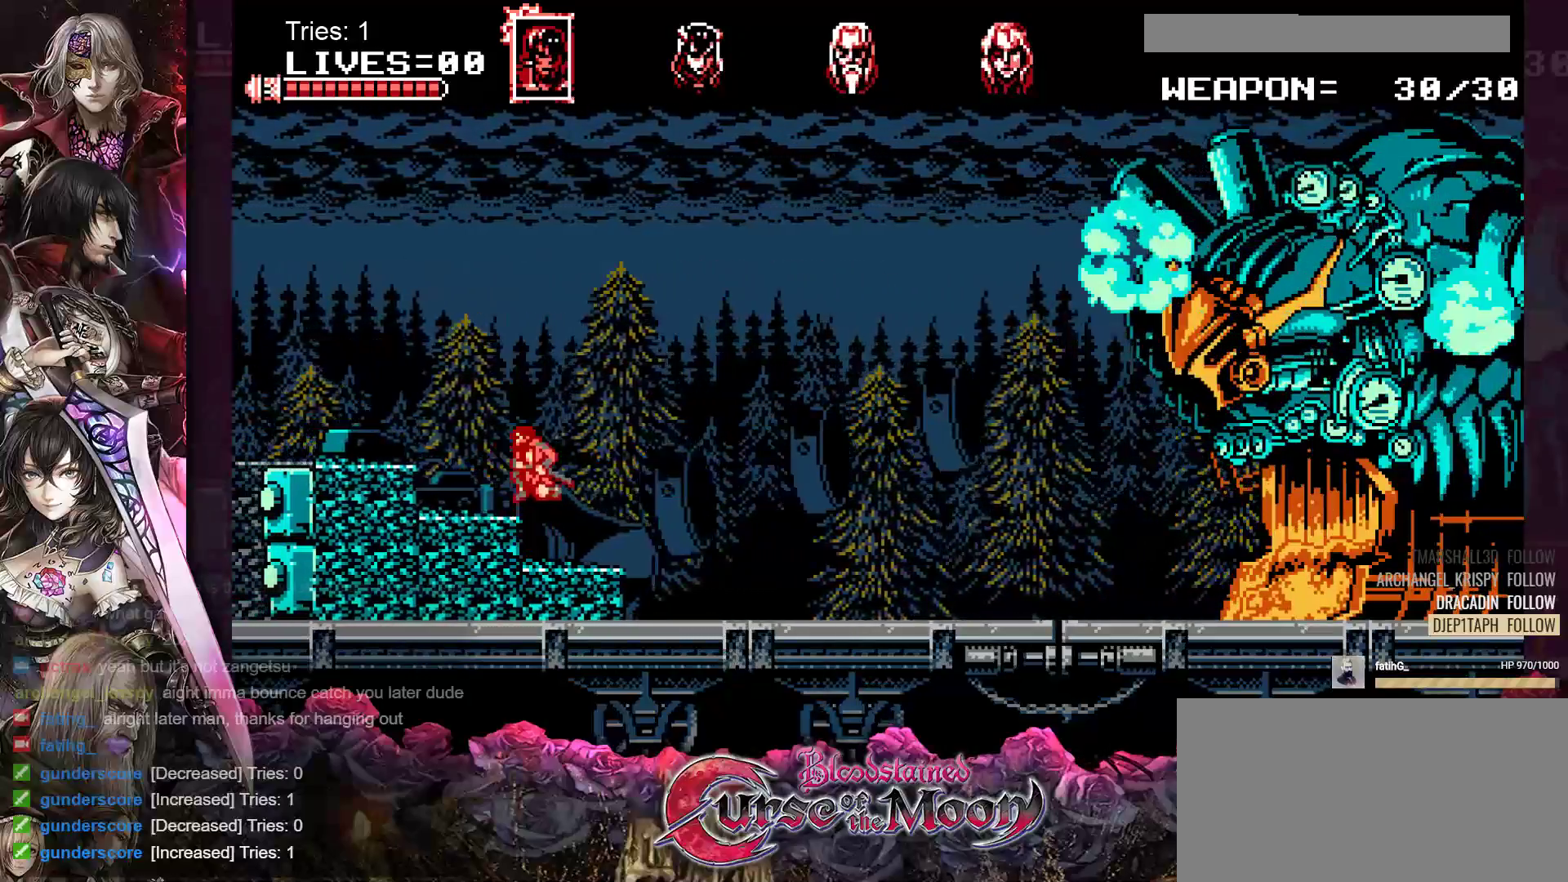
{"buttons": [], "events": [[100, "B", "up"], [483, "DPAD_LEFT", "up"]]}
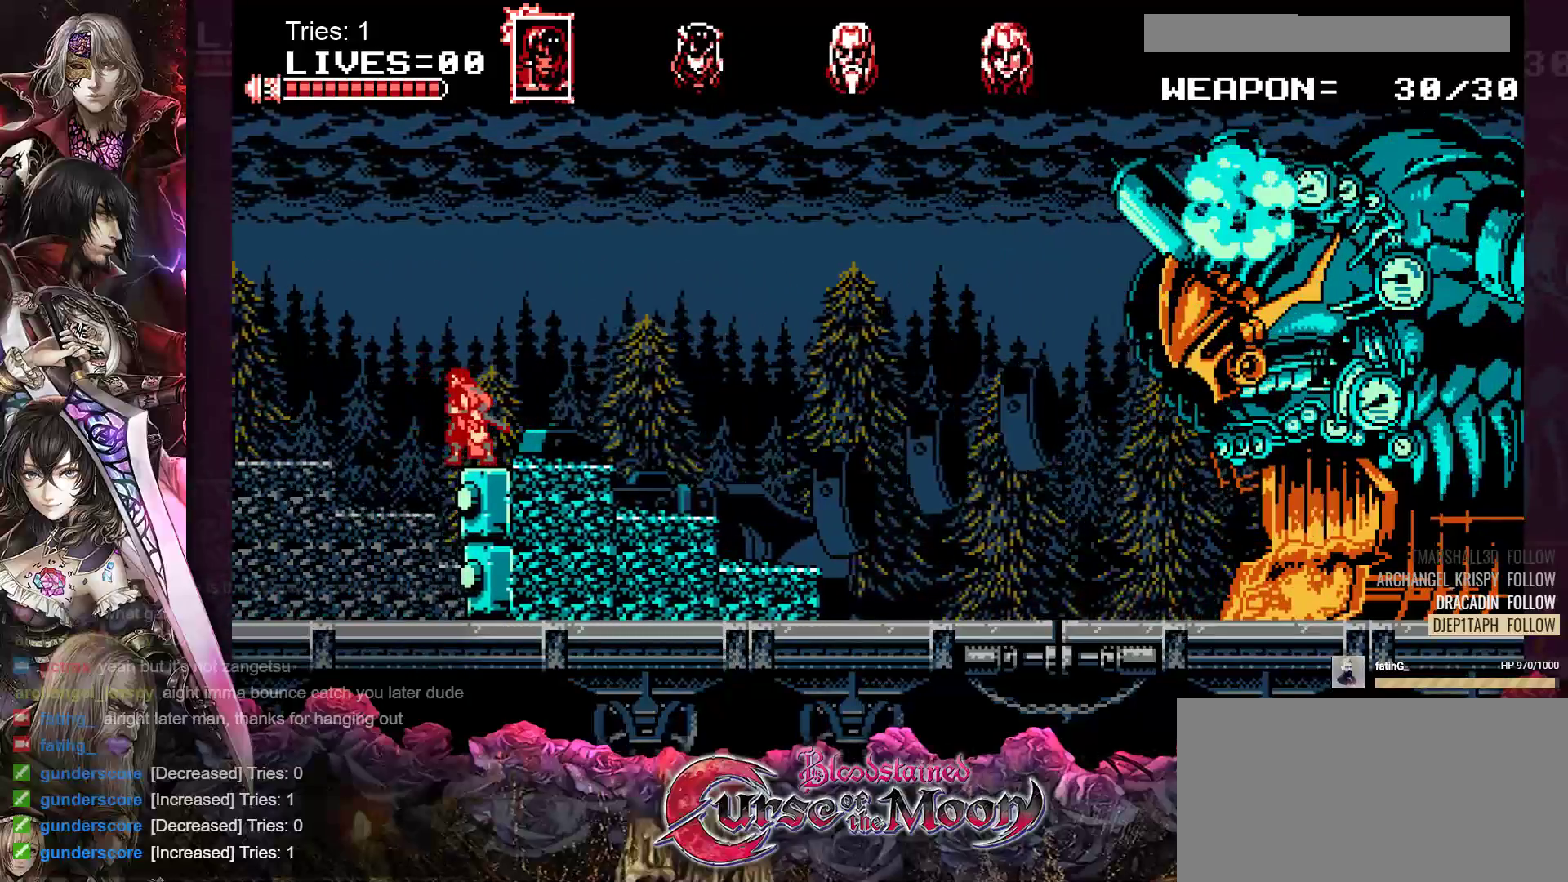
{"buttons": [], "events": []}
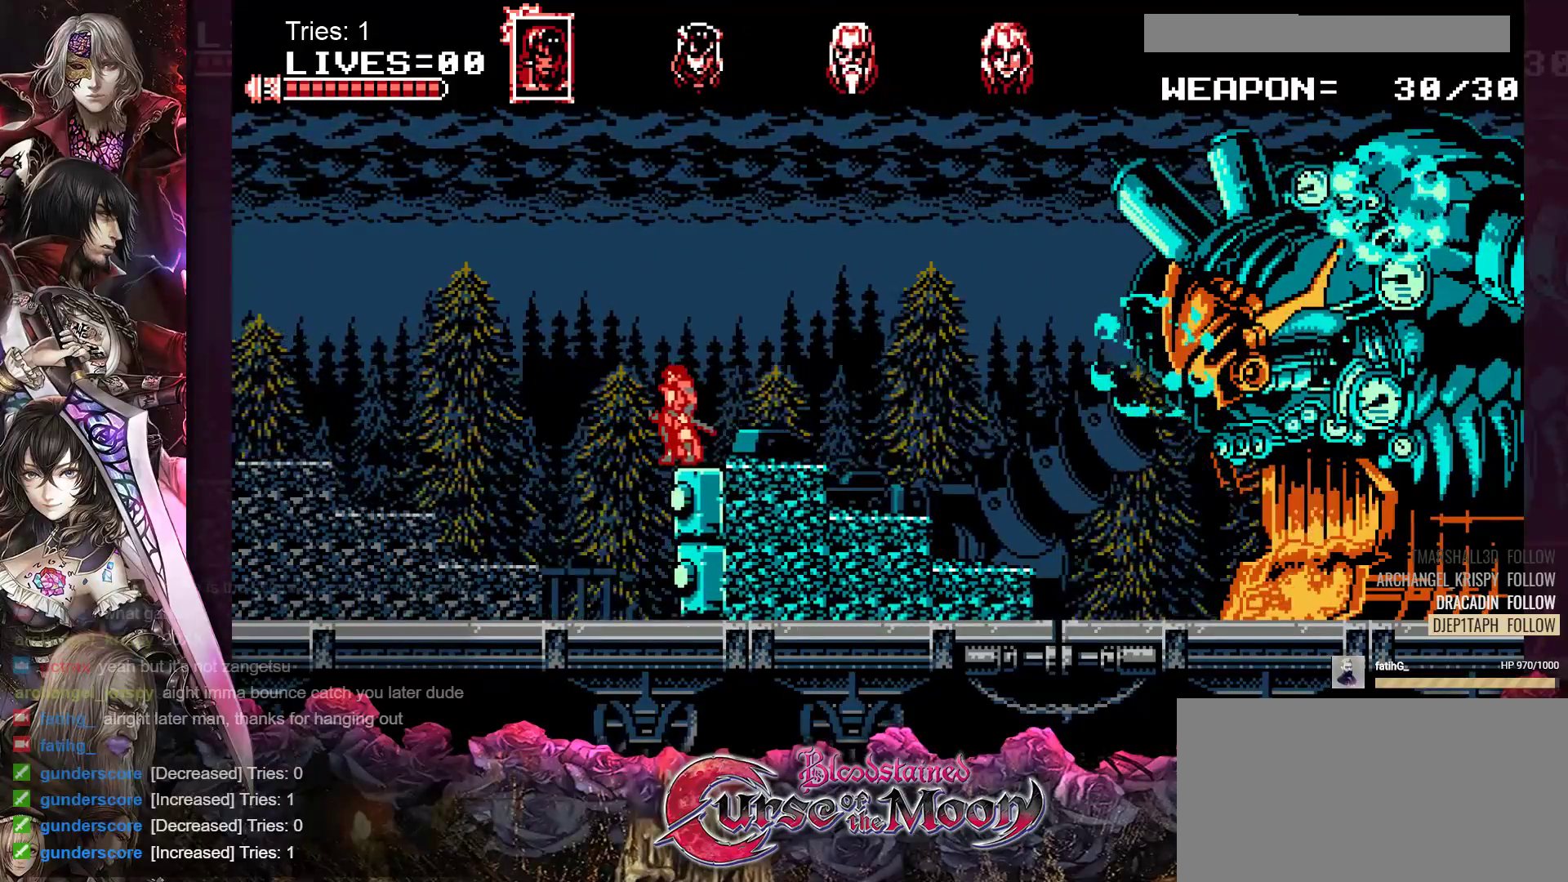
{"buttons": [], "events": [[217, "DPAD_LEFT", "down"], [433, "DPAD_LEFT", "up"]]}